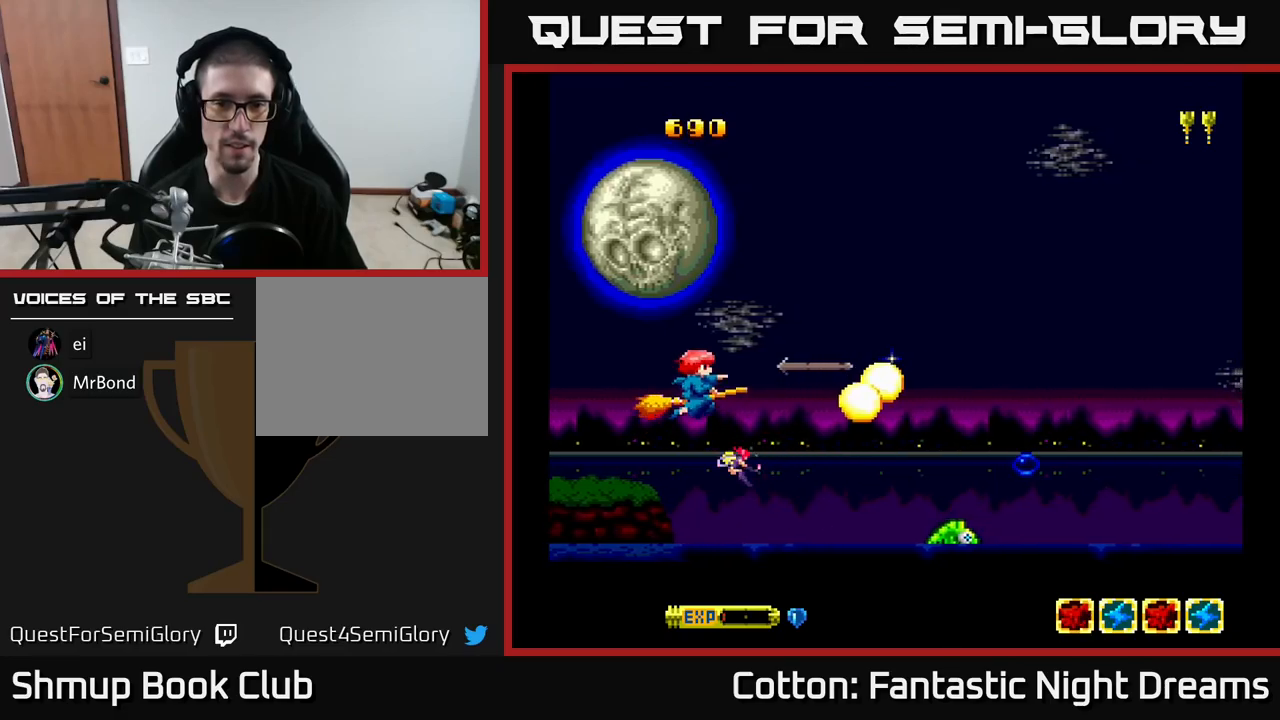
Gameplay with a controller (Xbox layout); each line is a JSON object with the inputs held at the frame after it. "events" lists button and stick changes between this image and that frame as [ms after this image, input, new state], when the widget could be followed in between. Not read: left_stick.
{"buttons": ["B", "Y", "DPAD_UP"], "right_stick": "center", "events": [[17, "DPAD_DOWN", "down"], [67, "DPAD_RIGHT", "down"], [284, "B", "down"], [300, "DPAD_DOWN", "up"], [300, "DPAD_RIGHT", "up"], [484, "DPAD_UP", "down"]]}
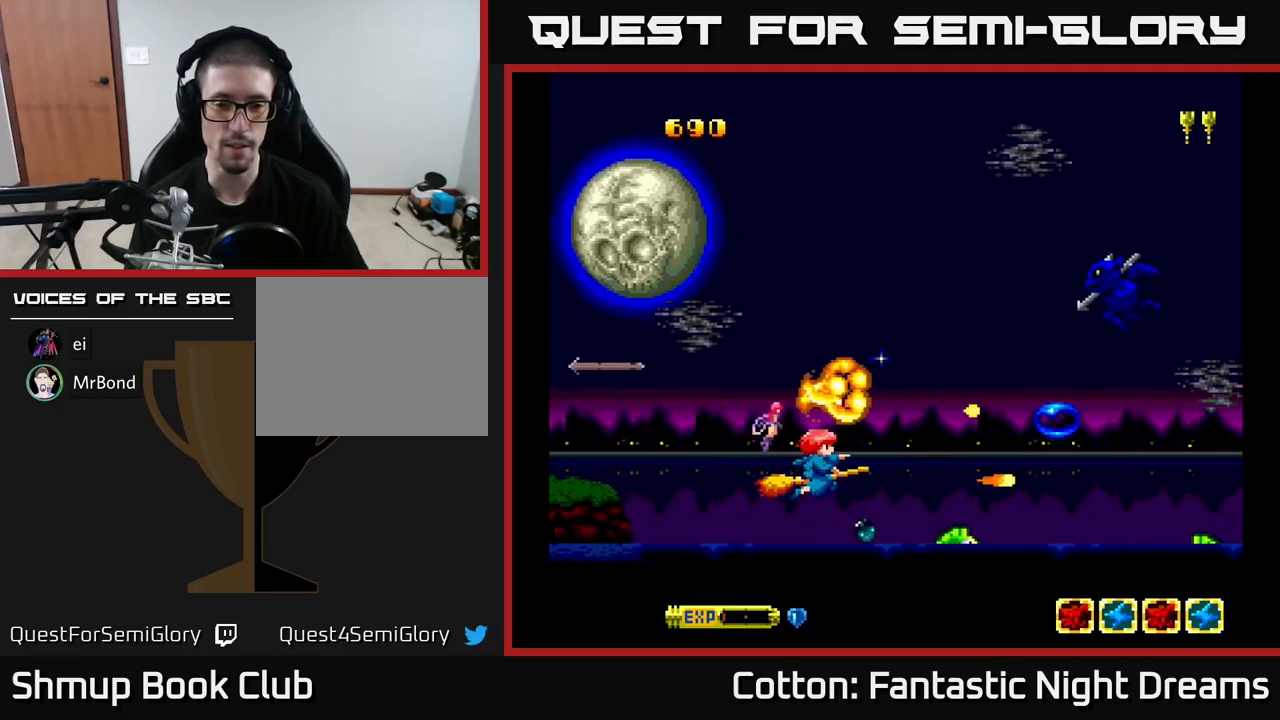
{"buttons": ["Y", "DPAD_UP"], "right_stick": "center", "events": [[34, "B", "up"], [100, "DPAD_UP", "up"], [267, "B", "down"], [284, "DPAD_LEFT", "down"], [284, "DPAD_UP", "down"], [400, "DPAD_LEFT", "up"], [467, "B", "up"]]}
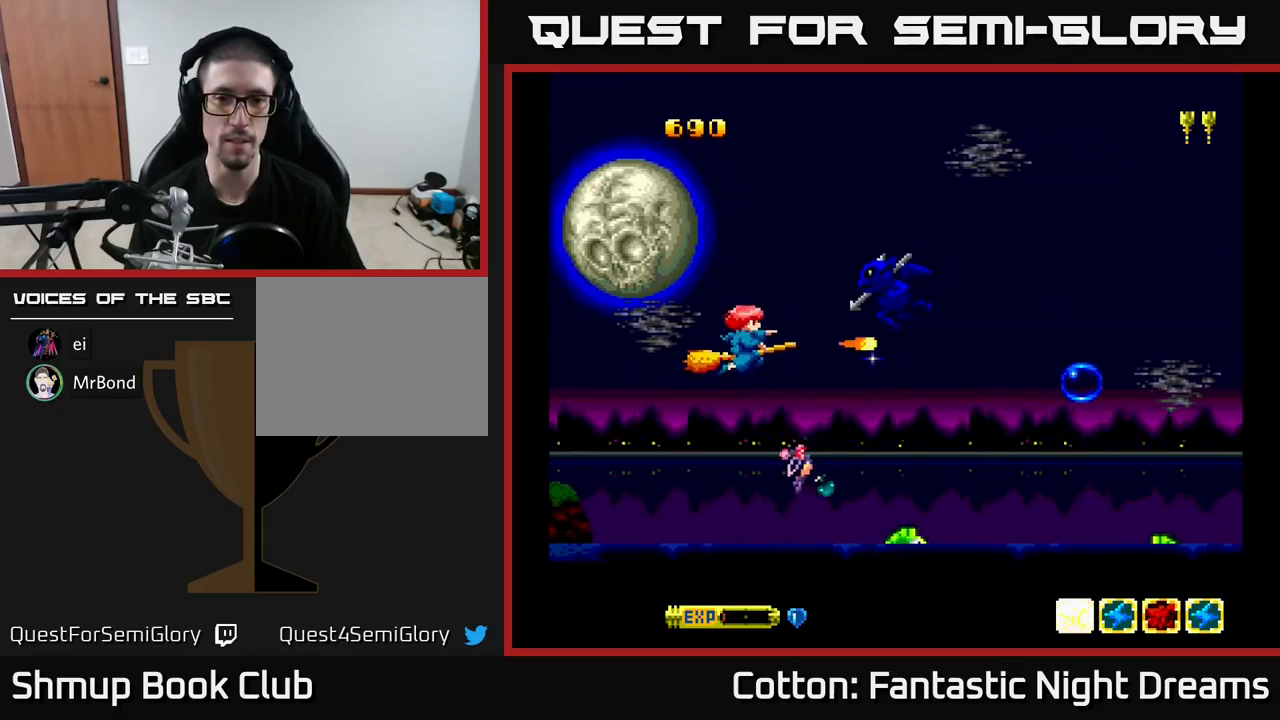
{"buttons": ["Y", "DPAD_DOWN", "DPAD_RIGHT"], "right_stick": "center", "events": [[117, "DPAD_LEFT", "down"], [150, "DPAD_UP", "up"], [250, "DPAD_LEFT", "up"], [417, "DPAD_RIGHT", "down"], [484, "DPAD_DOWN", "down"]]}
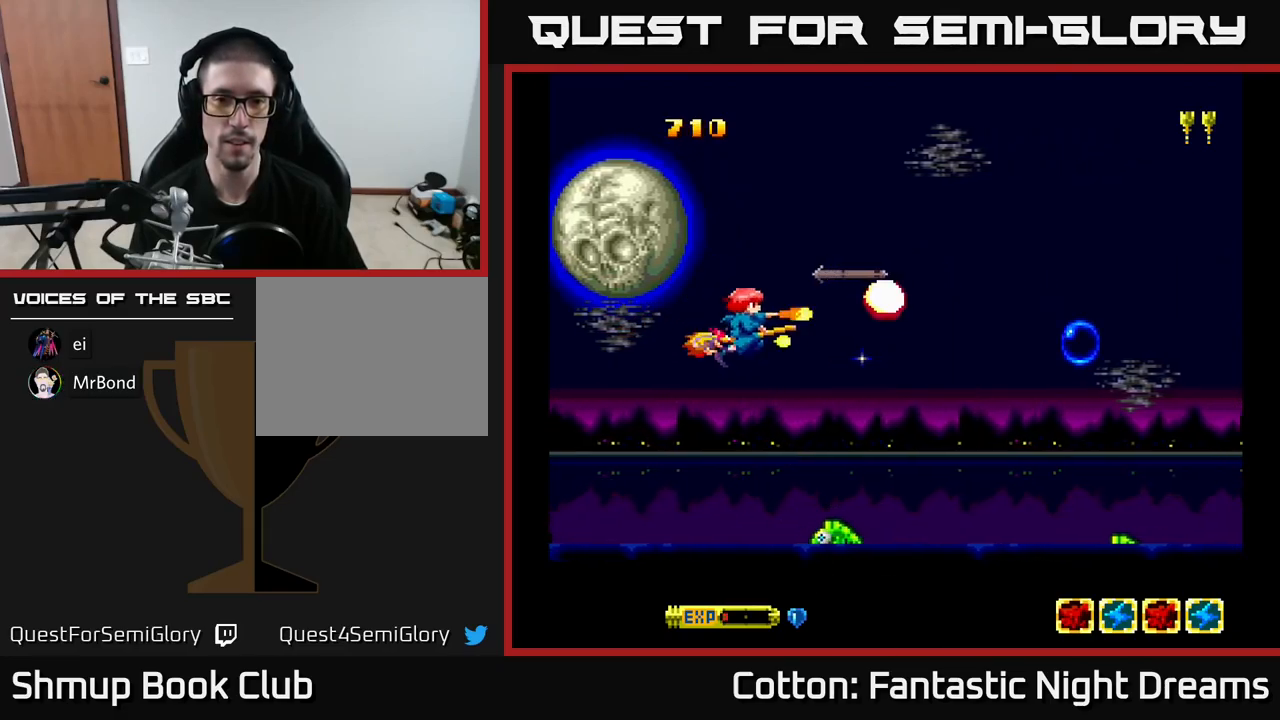
{"buttons": ["Y"], "right_stick": "center", "events": [[50, "B", "down"], [50, "DPAD_RIGHT", "up"], [234, "DPAD_DOWN", "up"], [267, "B", "up"], [267, "DPAD_LEFT", "down"], [400, "DPAD_LEFT", "up"]]}
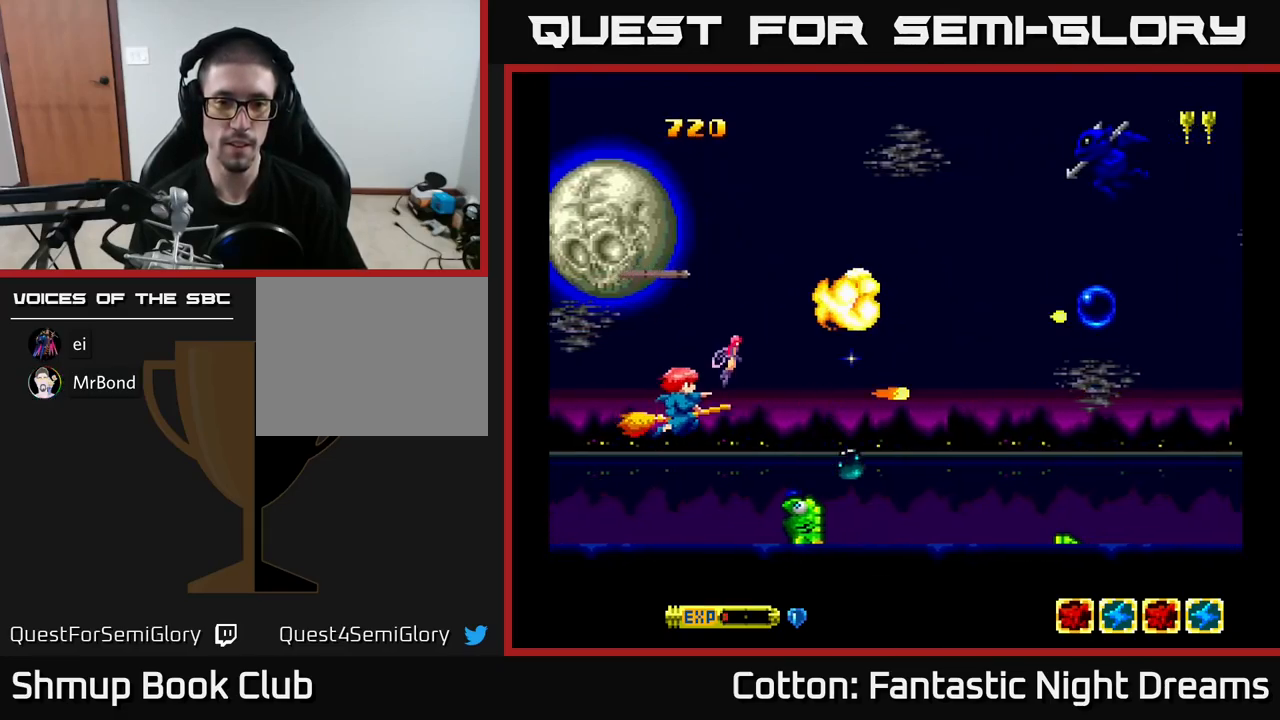
{"buttons": ["B", "Y", "DPAD_LEFT"], "right_stick": "center", "events": [[100, "DPAD_RIGHT", "down"], [167, "DPAD_DOWN", "down"], [167, "DPAD_RIGHT", "up"], [184, "DPAD_DOWN", "up"], [217, "B", "down"], [417, "DPAD_LEFT", "down"]]}
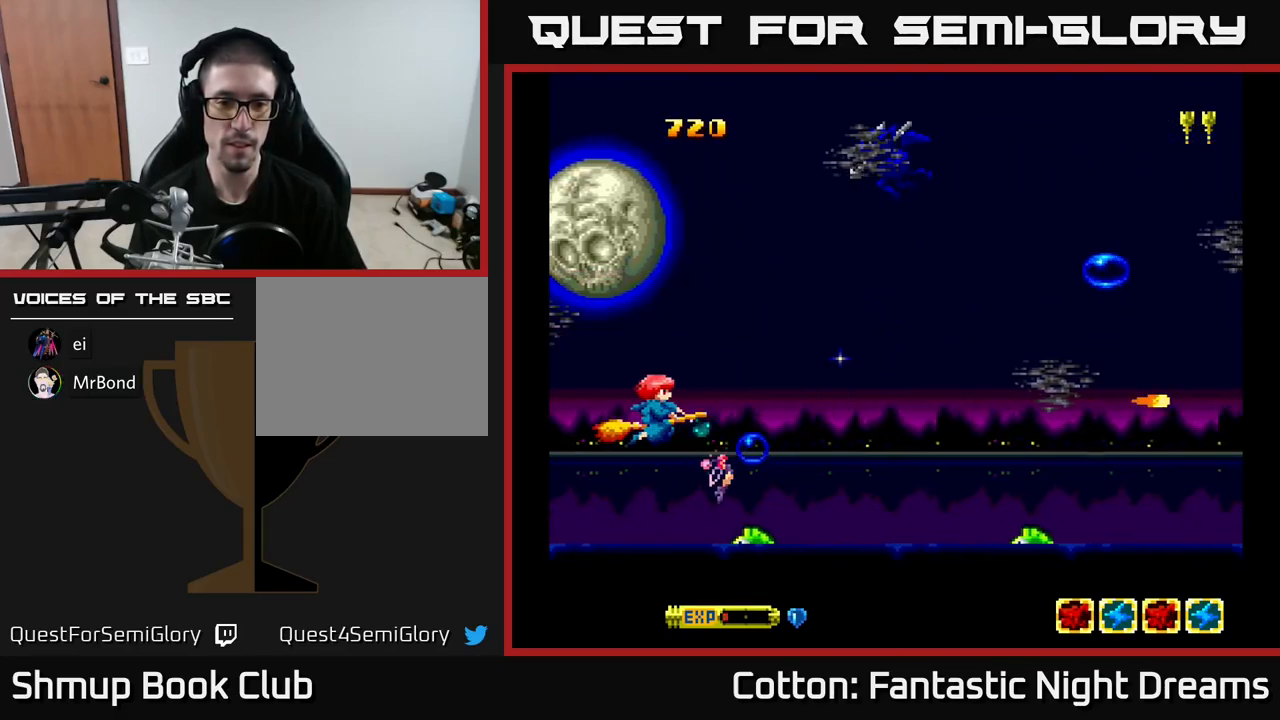
{"buttons": ["B", "Y", "DPAD_UP", "DPAD_RIGHT"], "right_stick": "center", "events": [[17, "B", "up"], [67, "DPAD_LEFT", "up"], [100, "DPAD_UP", "down"], [167, "B", "down"], [384, "DPAD_RIGHT", "down"]]}
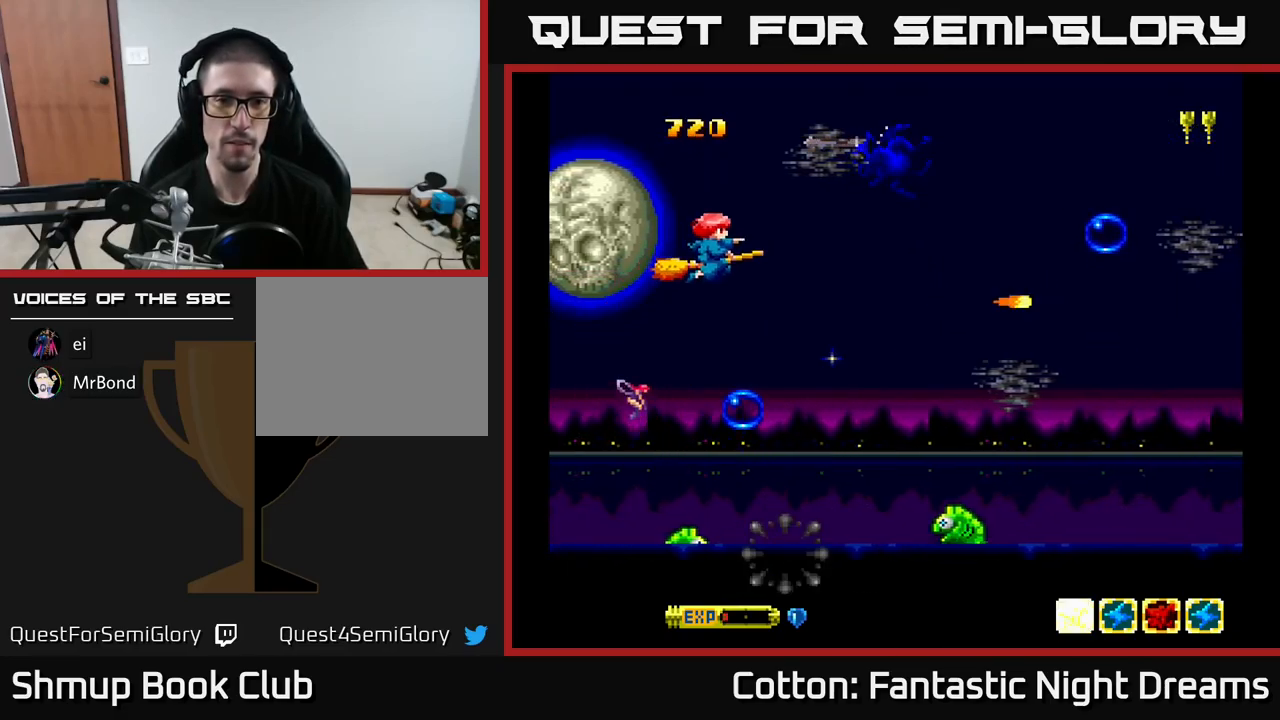
{"buttons": ["Y", "DPAD_DOWN"], "right_stick": "center", "events": [[117, "B", "up"], [167, "DPAD_RIGHT", "up"], [217, "DPAD_UP", "up"], [450, "DPAD_DOWN", "down"]]}
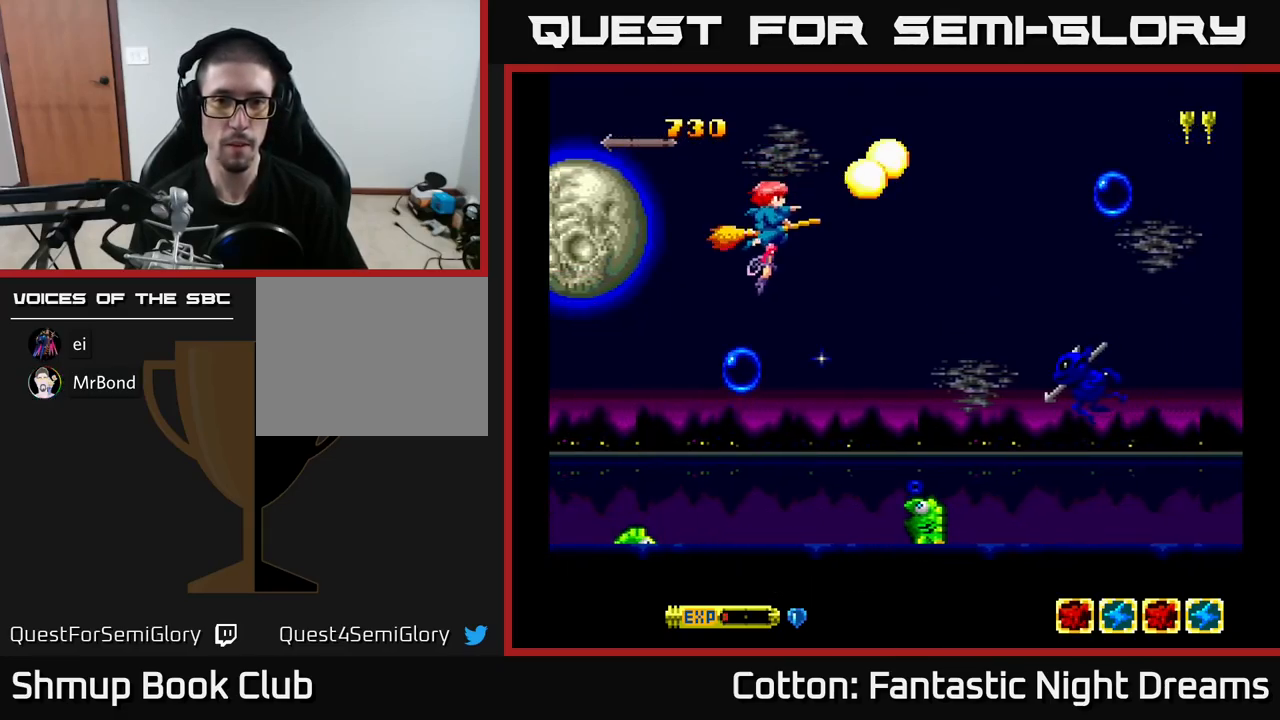
{"buttons": ["B", "Y", "DPAD_DOWN", "DPAD_LEFT"], "right_stick": "center", "events": [[100, "DPAD_RIGHT", "down"], [134, "B", "down"], [184, "DPAD_RIGHT", "up"], [250, "DPAD_LEFT", "down"], [317, "DPAD_LEFT", "up"], [450, "DPAD_LEFT", "down"]]}
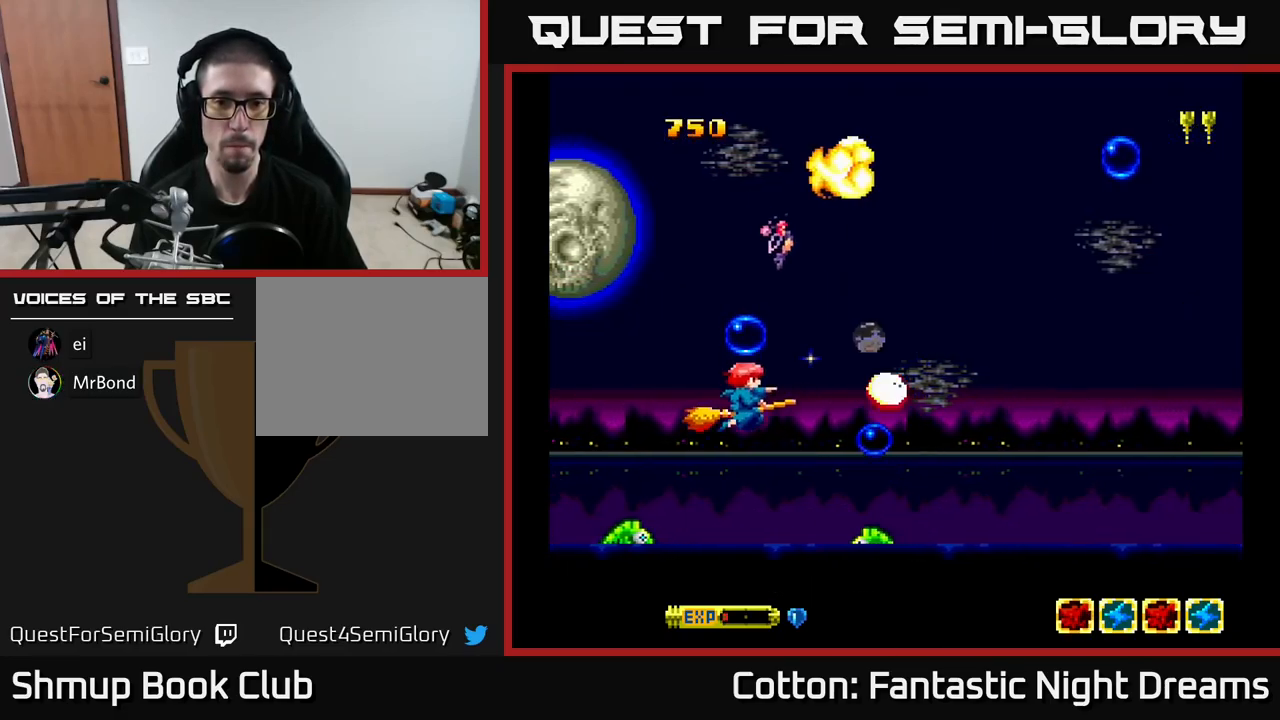
{"buttons": ["B", "Y"], "right_stick": "center", "events": [[50, "B", "up"], [84, "DPAD_LEFT", "up"], [167, "DPAD_DOWN", "up"], [367, "DPAD_DOWN", "down"], [417, "DPAD_DOWN", "up"], [484, "B", "down"]]}
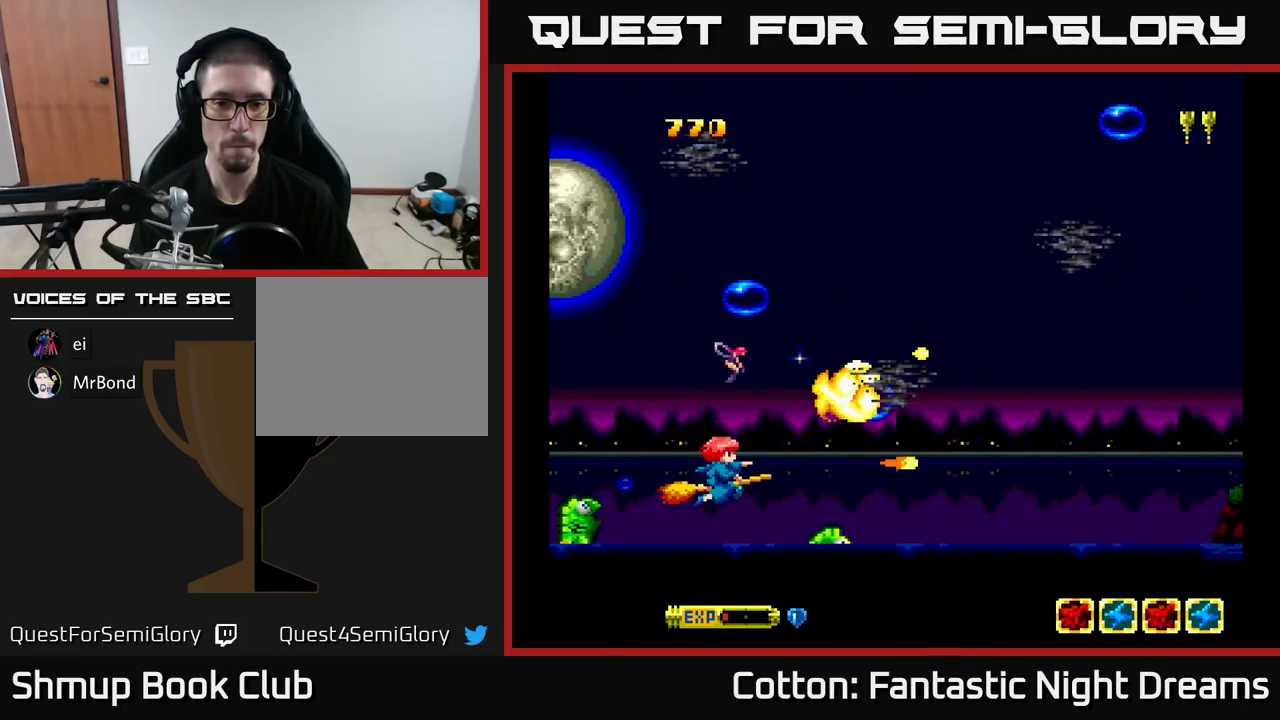
{"buttons": ["B", "Y"], "right_stick": "center", "events": [[184, "B", "up"], [351, "B", "down"], [384, "DPAD_LEFT", "down"], [417, "DPAD_LEFT", "up"]]}
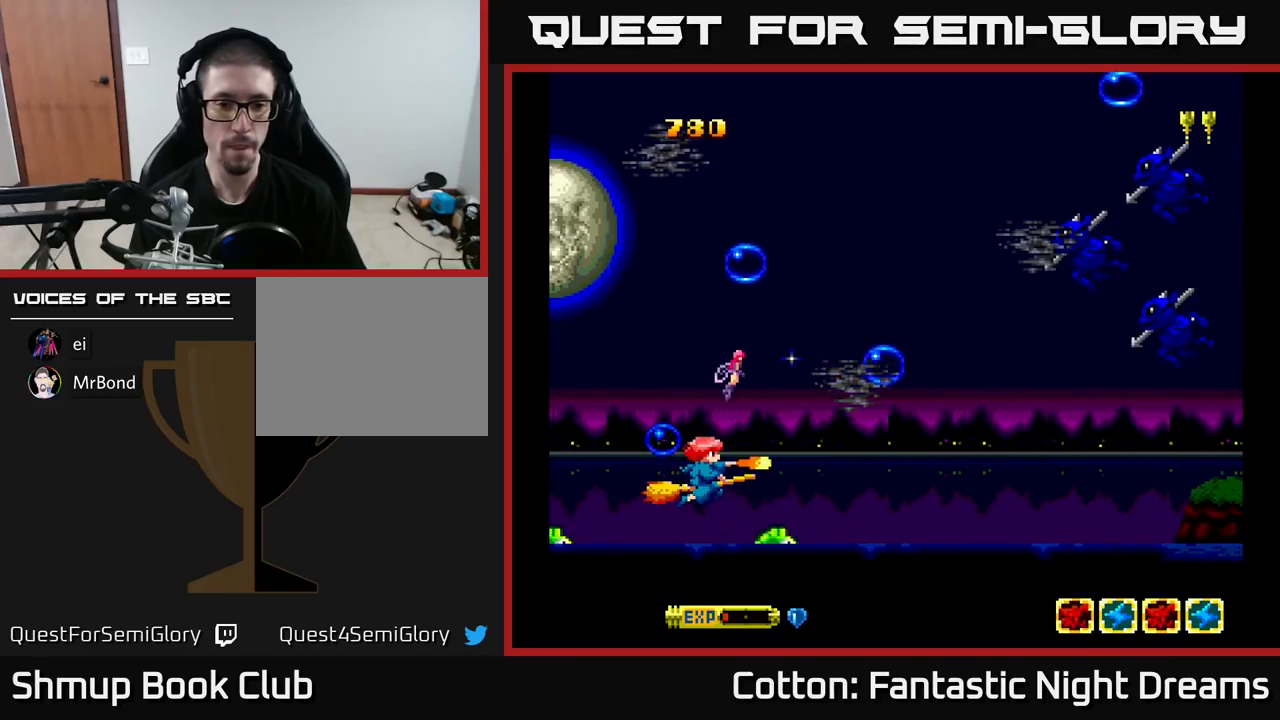
{"buttons": ["Y", "DPAD_UP"], "right_stick": "center", "events": [[283, "DPAD_UP", "down"], [300, "B", "up"], [300, "DPAD_RIGHT", "down"], [317, "DPAD_RIGHT", "up"]]}
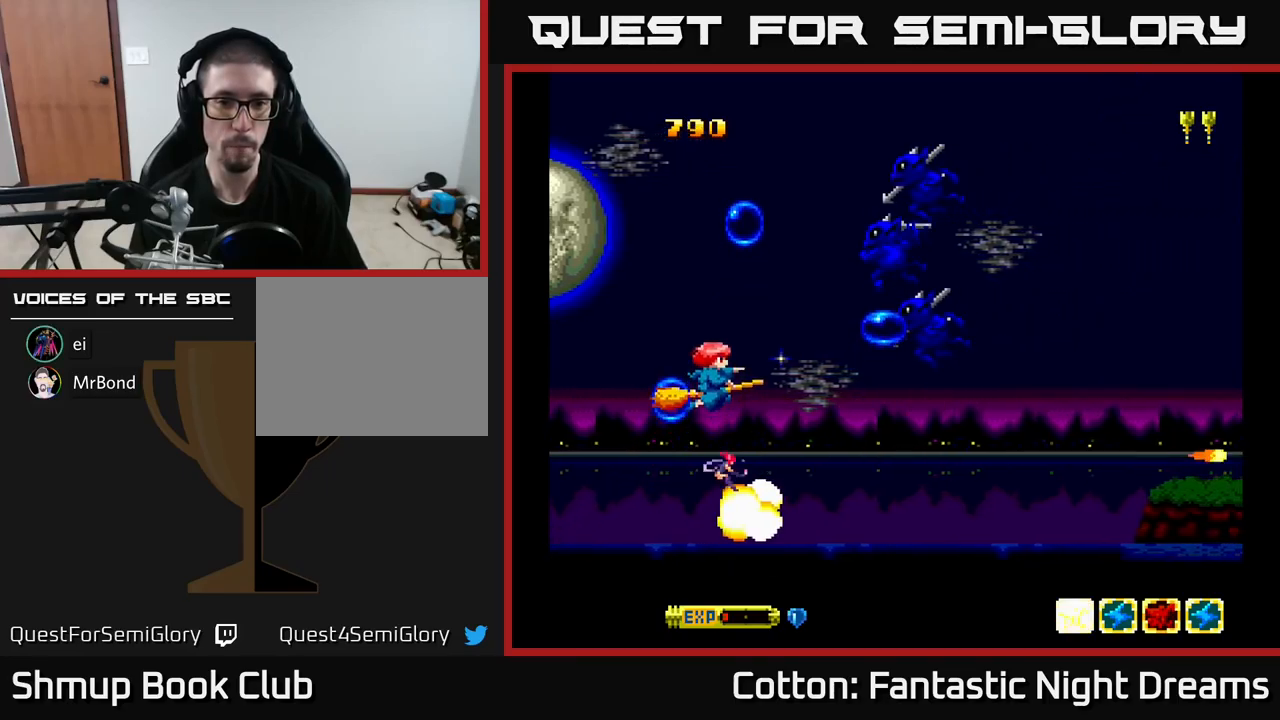
{"buttons": ["Y", "DPAD_UP", "DPAD_LEFT"], "right_stick": "center", "events": [[333, "DPAD_LEFT", "down"]]}
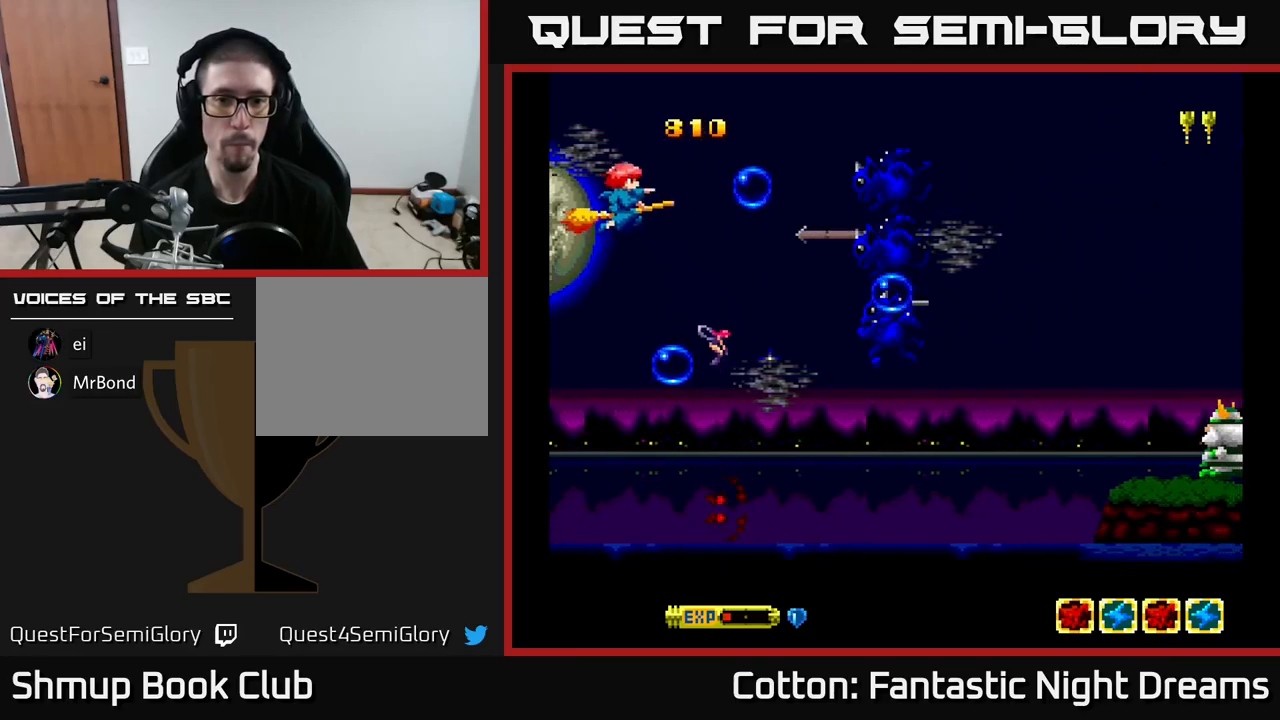
{"buttons": ["Y", "DPAD_DOWN"], "right_stick": "center", "events": [[50, "DPAD_UP", "up"], [100, "DPAD_DOWN", "down"], [100, "DPAD_LEFT", "up"]]}
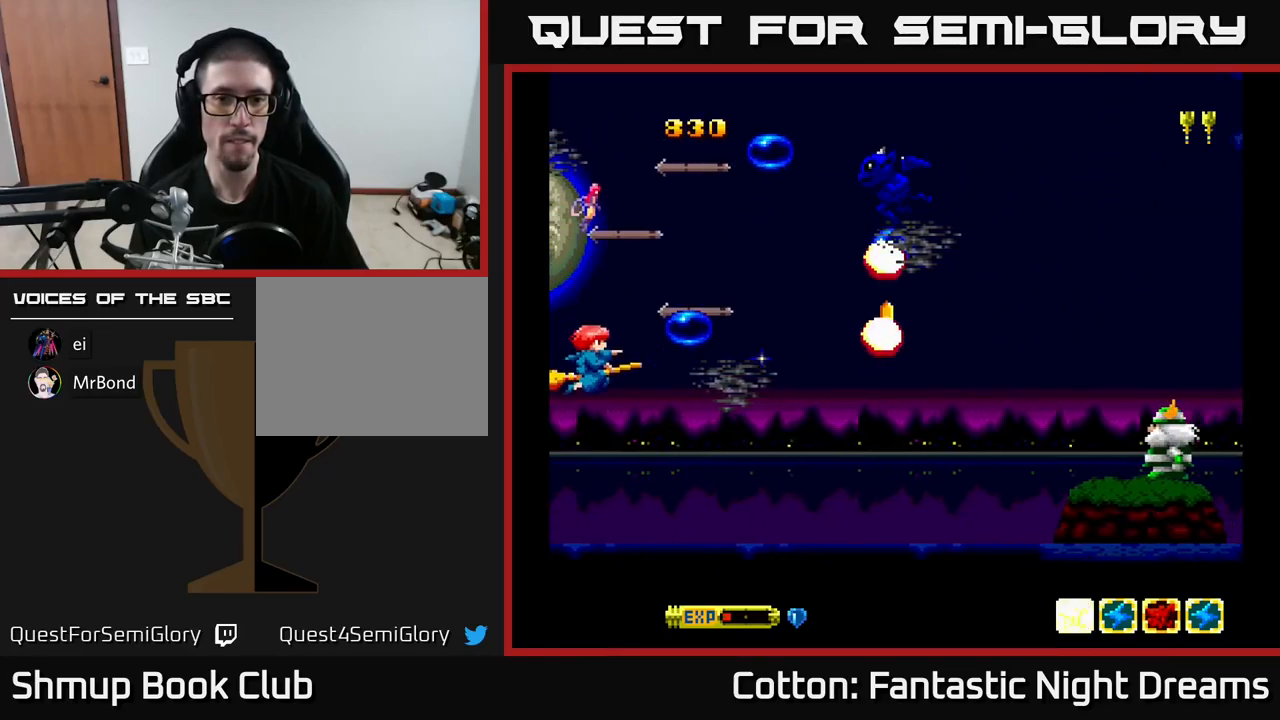
{"buttons": ["Y", "DPAD_UP"], "right_stick": "center", "events": [[50, "DPAD_RIGHT", "down"], [133, "DPAD_DOWN", "up"], [317, "DPAD_UP", "down"], [383, "DPAD_RIGHT", "up"]]}
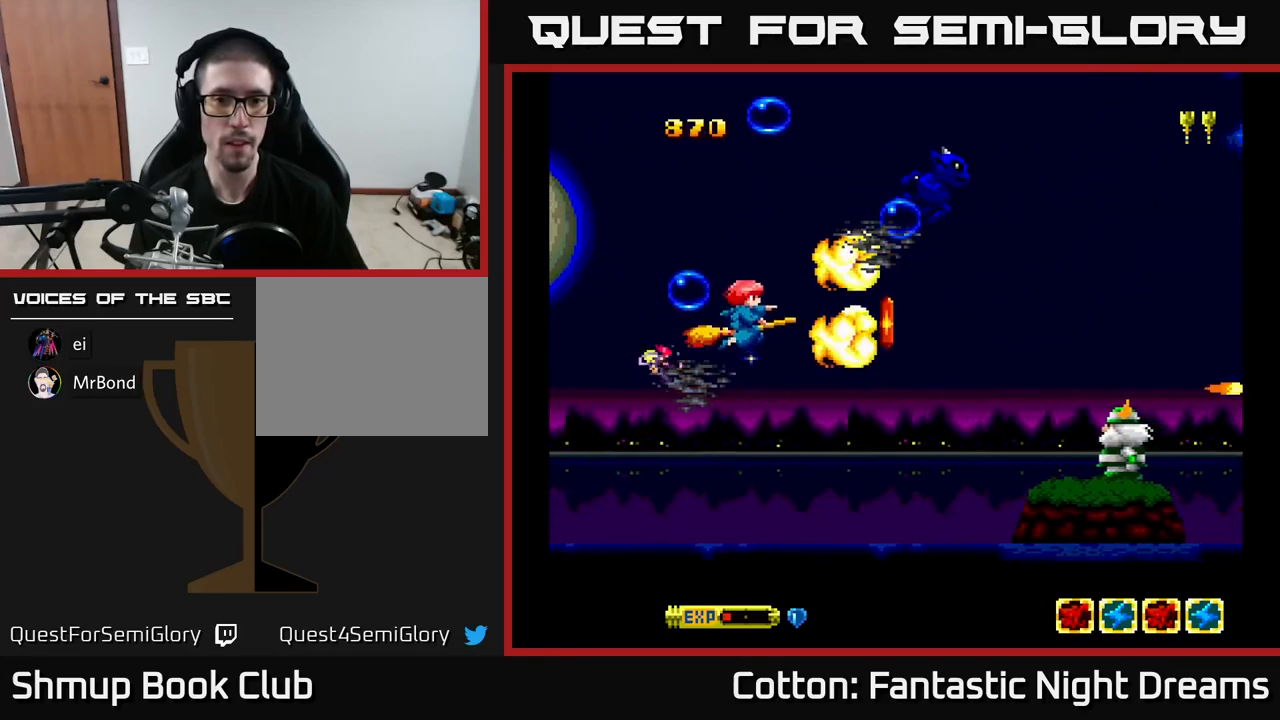
{"buttons": ["DPAD_RIGHT"], "right_stick": "center", "events": [[17, "DPAD_RIGHT", "down"], [50, "DPAD_UP", "up"], [83, "DPAD_RIGHT", "up"], [83, "Y", "up"], [100, "DPAD_DOWN", "down"], [300, "DPAD_DOWN", "up"], [417, "DPAD_RIGHT", "down"]]}
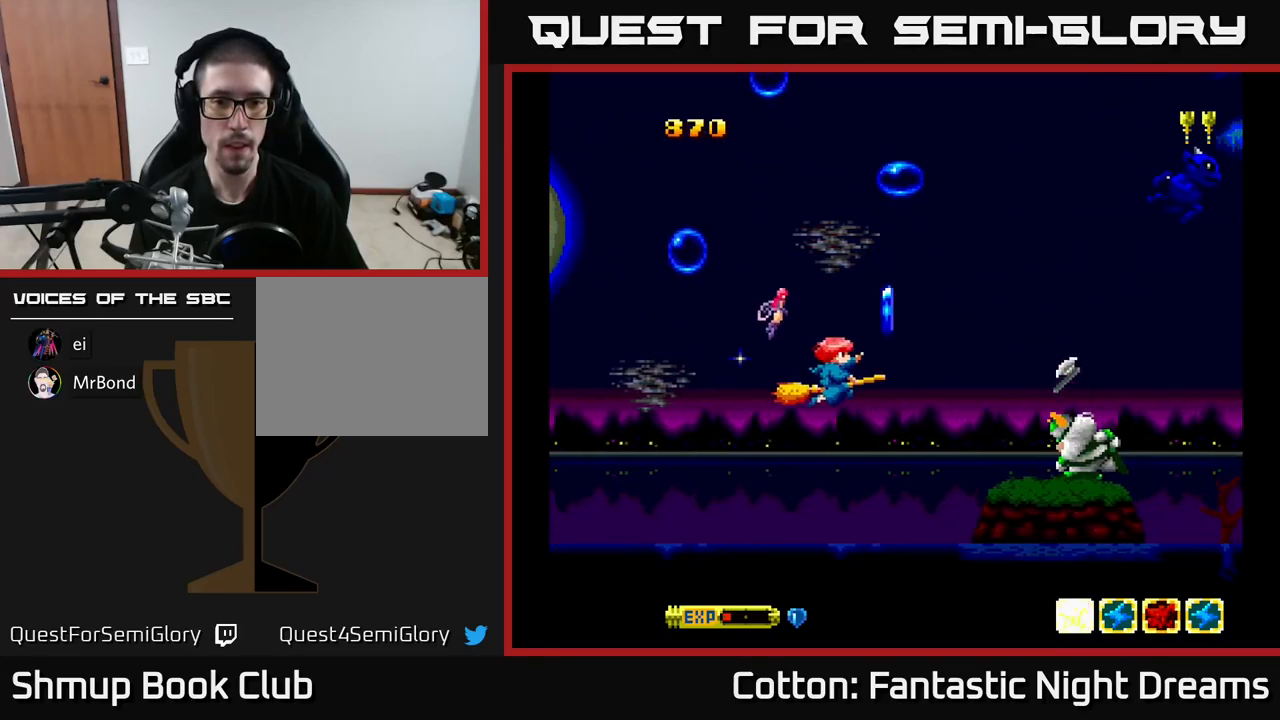
{"buttons": ["Y", "DPAD_LEFT"], "right_stick": "center", "events": [[167, "DPAD_DOWN", "down"], [183, "DPAD_RIGHT", "up"], [233, "Y", "down"], [383, "DPAD_DOWN", "up"], [400, "DPAD_LEFT", "down"], [417, "DPAD_UP", "down"], [500, "DPAD_UP", "up"]]}
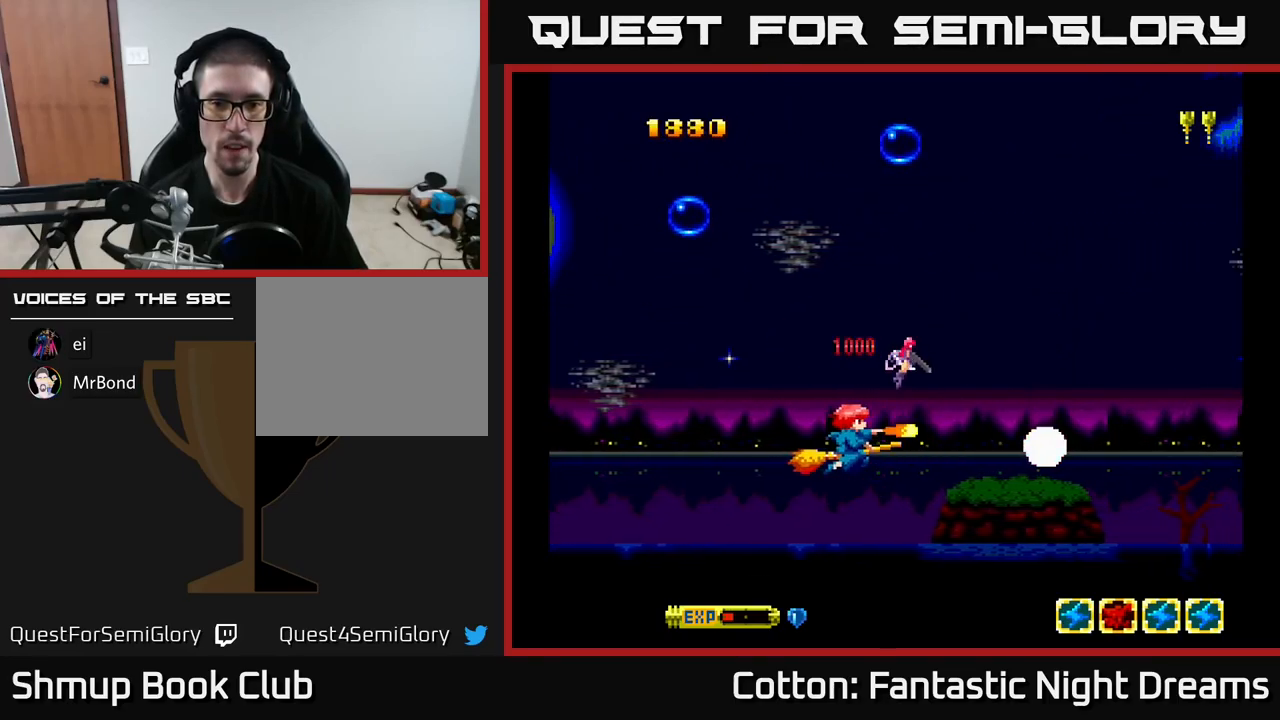
{"buttons": ["Y", "DPAD_UP", "DPAD_RIGHT"], "right_stick": "center", "events": [[250, "DPAD_UP", "down"], [267, "DPAD_LEFT", "up"], [300, "DPAD_RIGHT", "down"], [367, "DPAD_UP", "up"], [450, "DPAD_UP", "down"]]}
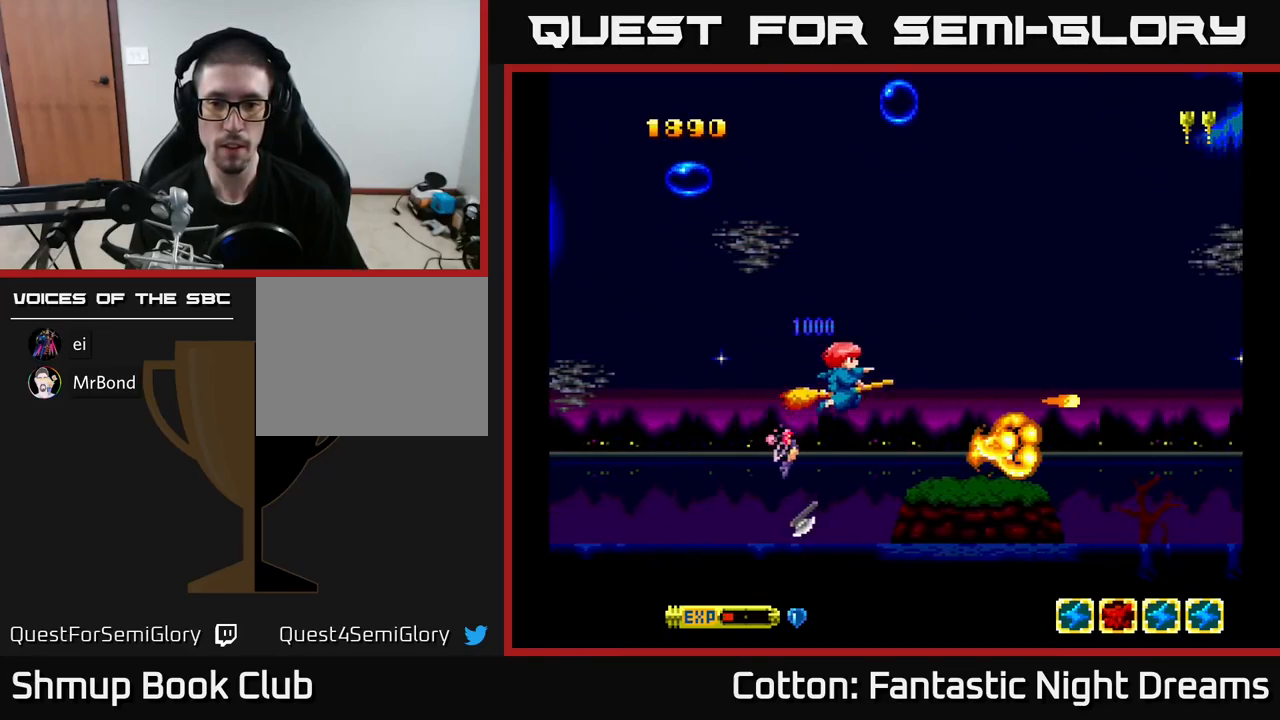
{"buttons": ["B", "Y", "DPAD_UP"], "right_stick": "center", "events": [[400, "DPAD_RIGHT", "up"], [467, "B", "down"]]}
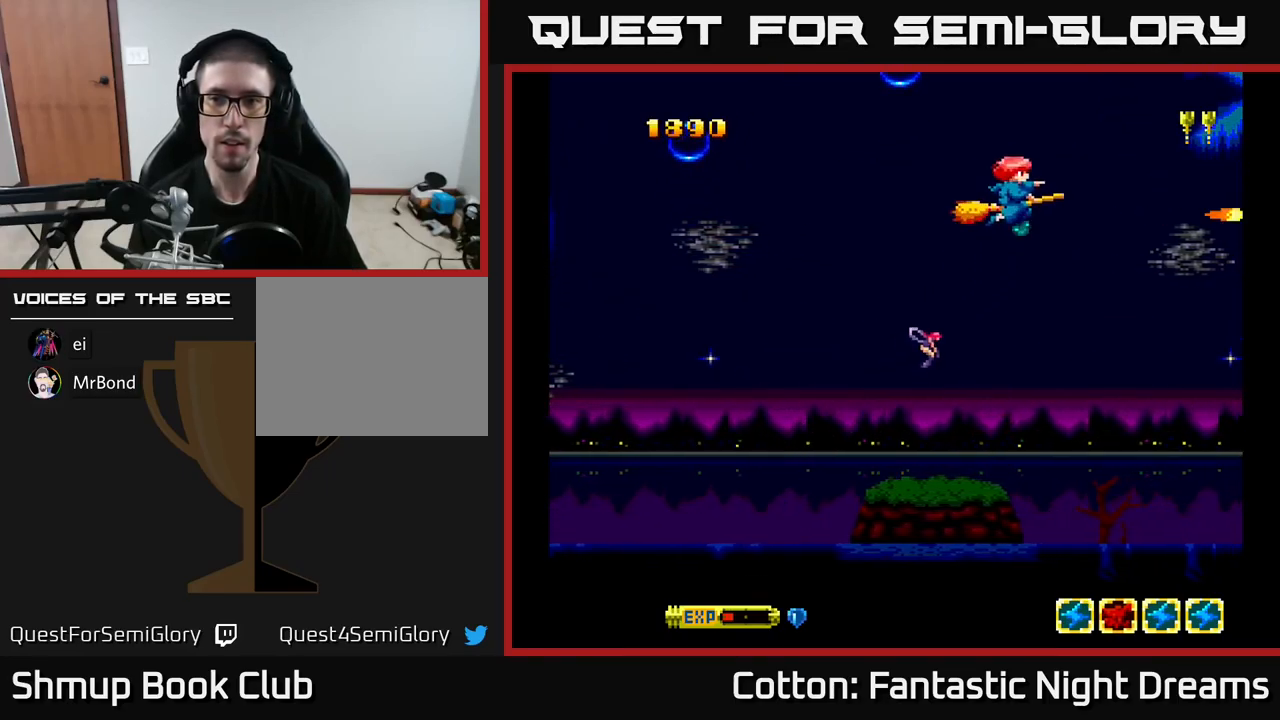
{"buttons": ["Y"], "right_stick": "center", "events": [[50, "DPAD_LEFT", "down"], [83, "DPAD_UP", "up"], [100, "DPAD_LEFT", "up"], [350, "B", "up"]]}
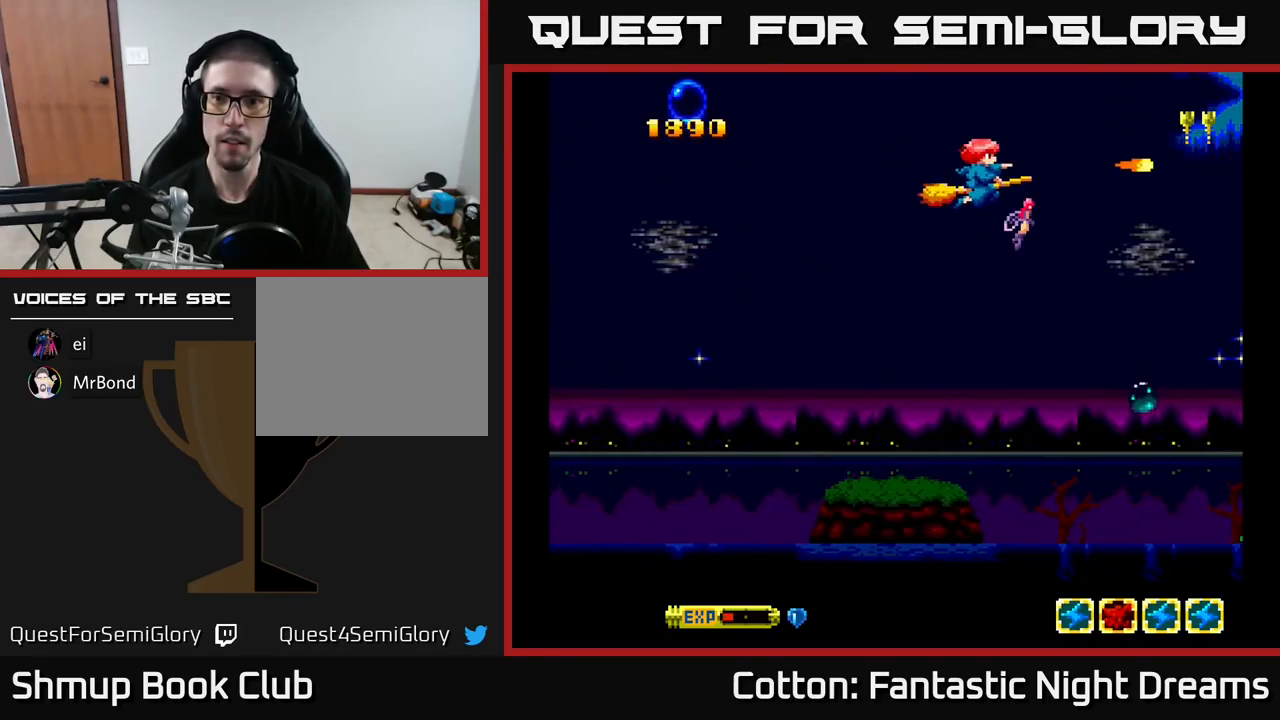
{"buttons": ["Y", "DPAD_DOWN"], "right_stick": "center", "events": [[17, "DPAD_LEFT", "down"], [117, "DPAD_DOWN", "down"], [150, "DPAD_LEFT", "up"]]}
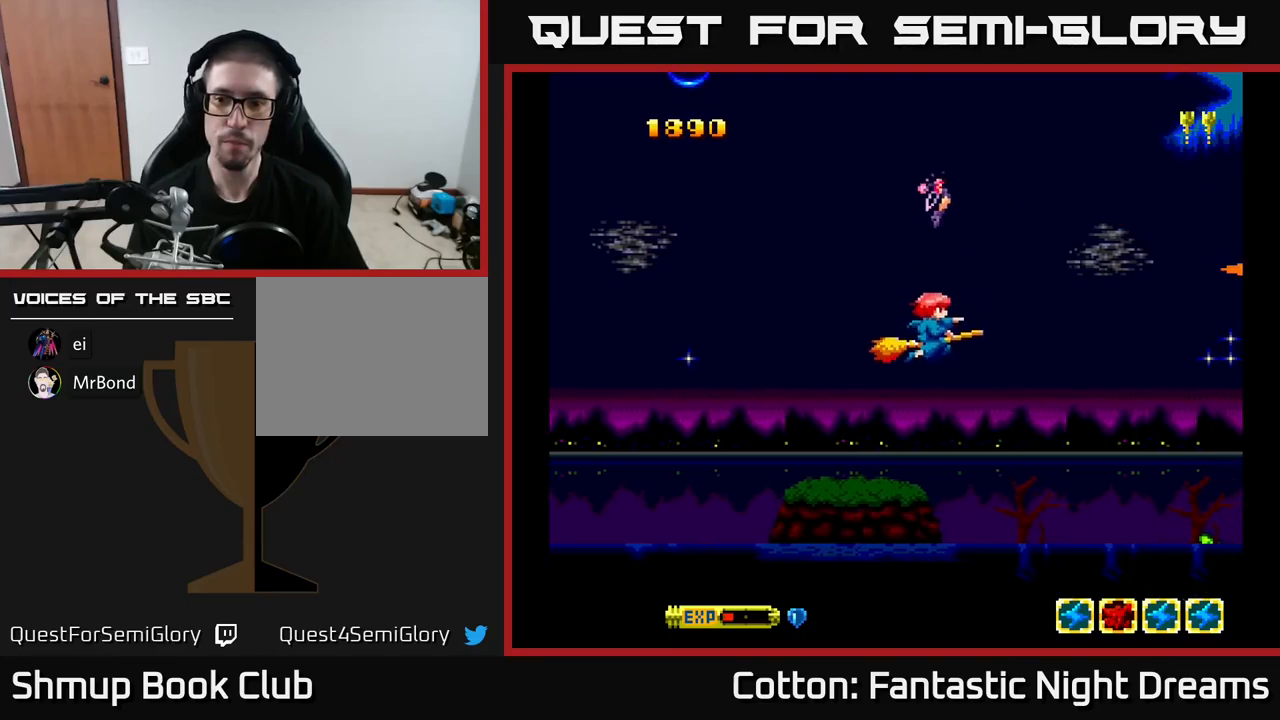
{"buttons": ["Y"], "right_stick": "center", "events": [[67, "DPAD_RIGHT", "down"], [117, "B", "down"], [117, "DPAD_RIGHT", "up"], [167, "DPAD_RIGHT", "down"], [217, "DPAD_DOWN", "up"], [317, "DPAD_RIGHT", "up"], [334, "B", "up"]]}
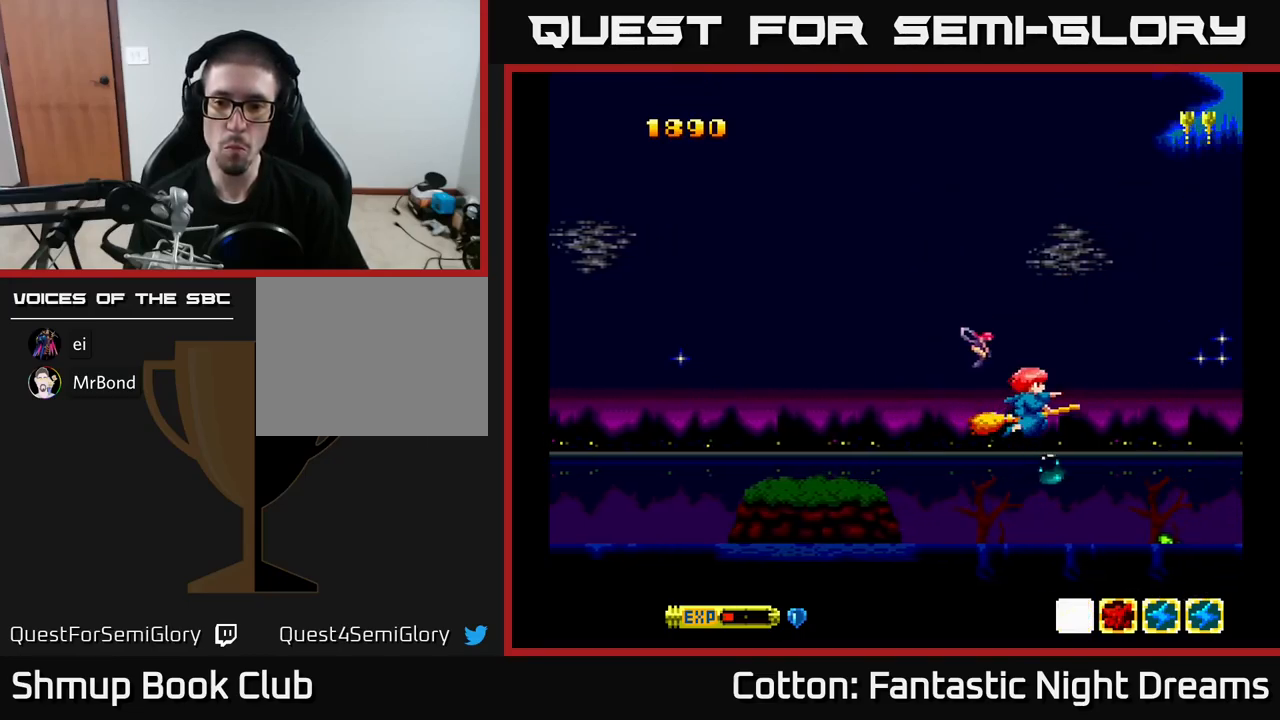
{"buttons": ["B", "Y"], "right_stick": "center", "events": [[34, "DPAD_DOWN", "down"], [117, "B", "down"], [184, "DPAD_DOWN", "up"]]}
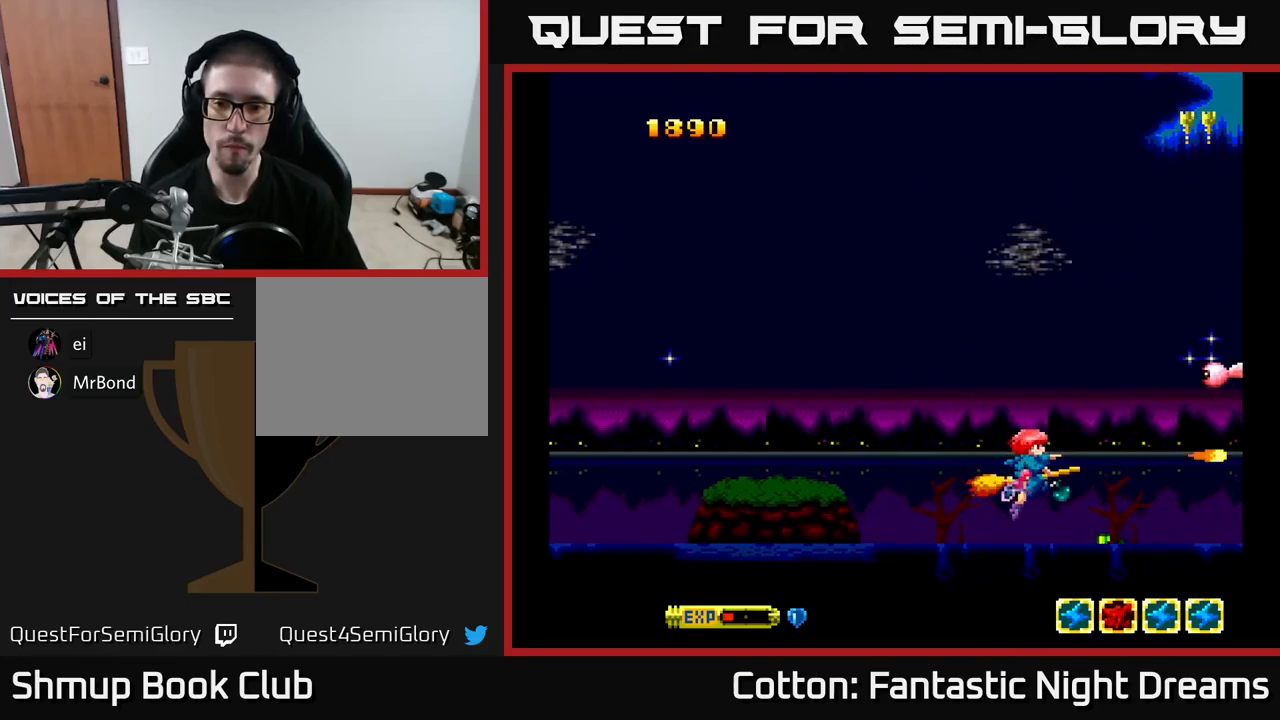
{"buttons": ["B", "Y"], "right_stick": "center", "events": [[117, "DPAD_LEFT", "down"], [184, "DPAD_LEFT", "up"], [317, "DPAD_LEFT", "down"], [500, "DPAD_LEFT", "up"]]}
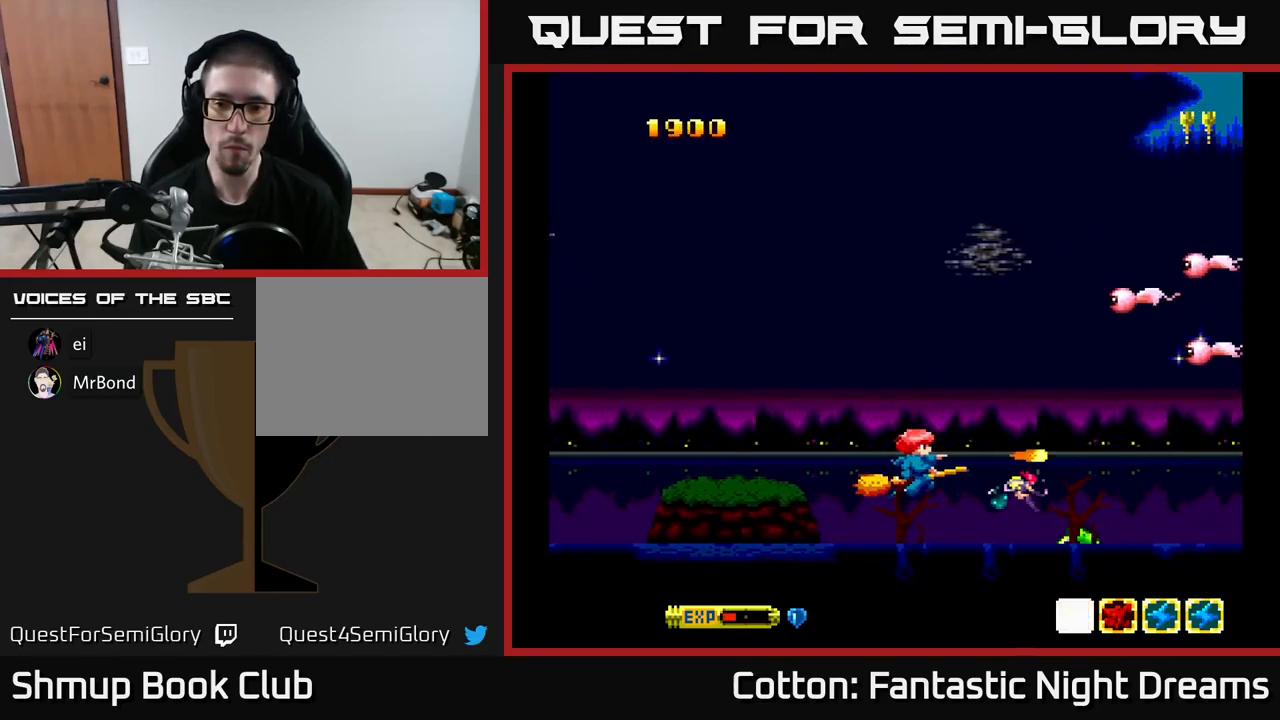
{"buttons": ["Y", "DPAD_UP"], "right_stick": "center", "events": [[217, "DPAD_UP", "down"], [300, "B", "up"]]}
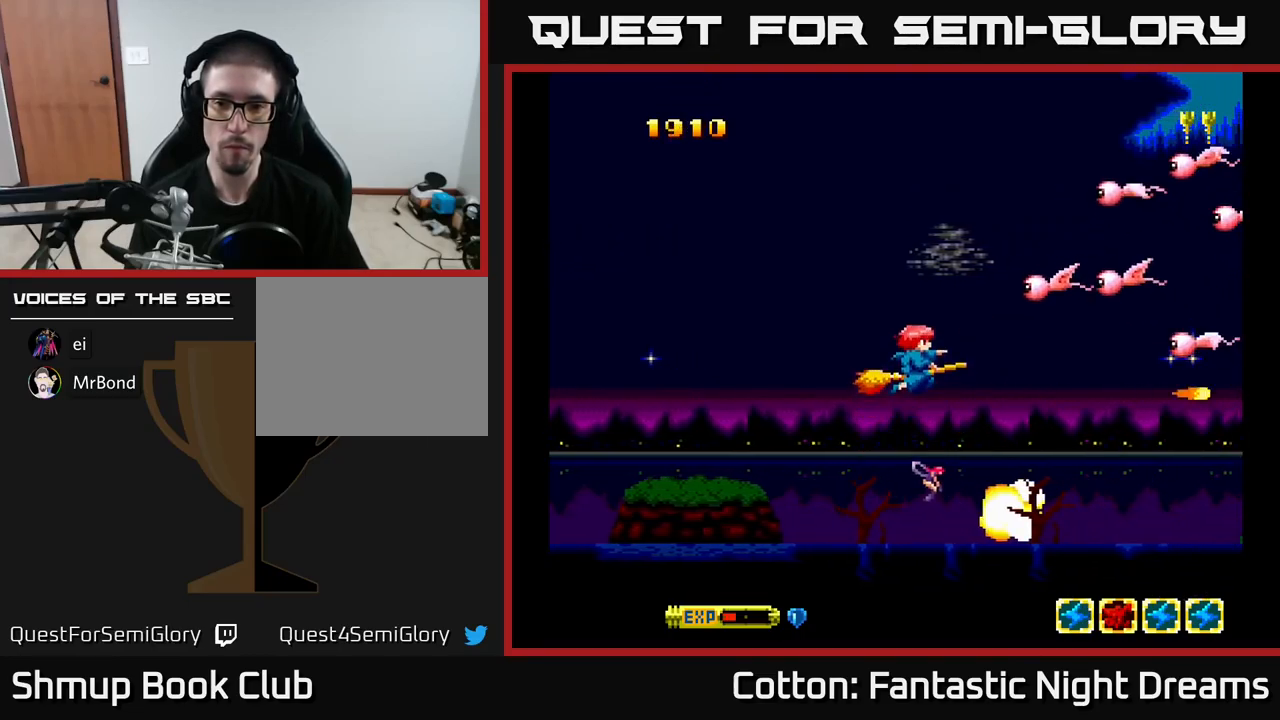
{"buttons": ["Y", "DPAD_UP"], "right_stick": "center", "events": []}
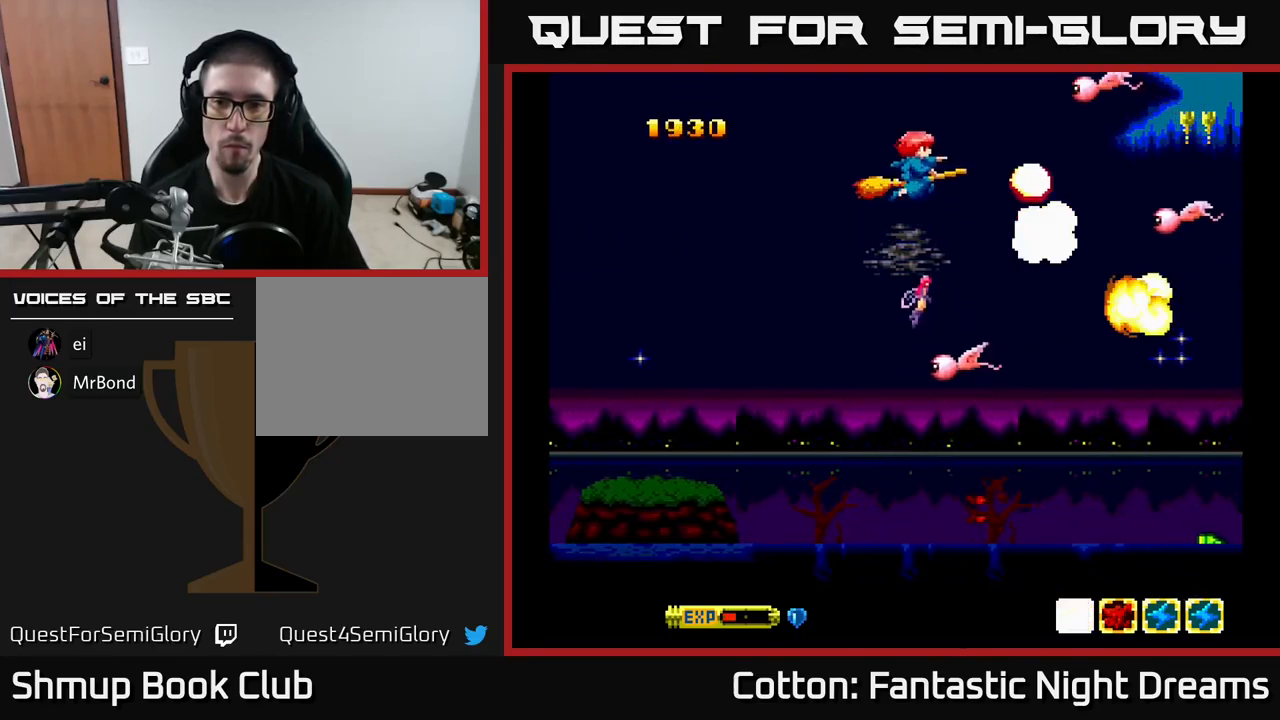
{"buttons": ["B", "Y", "DPAD_DOWN", "DPAD_RIGHT"], "right_stick": "center", "events": [[34, "DPAD_LEFT", "down"], [67, "DPAD_UP", "up"], [117, "B", "down"], [117, "DPAD_DOWN", "down"], [400, "DPAD_LEFT", "up"], [450, "DPAD_RIGHT", "down"]]}
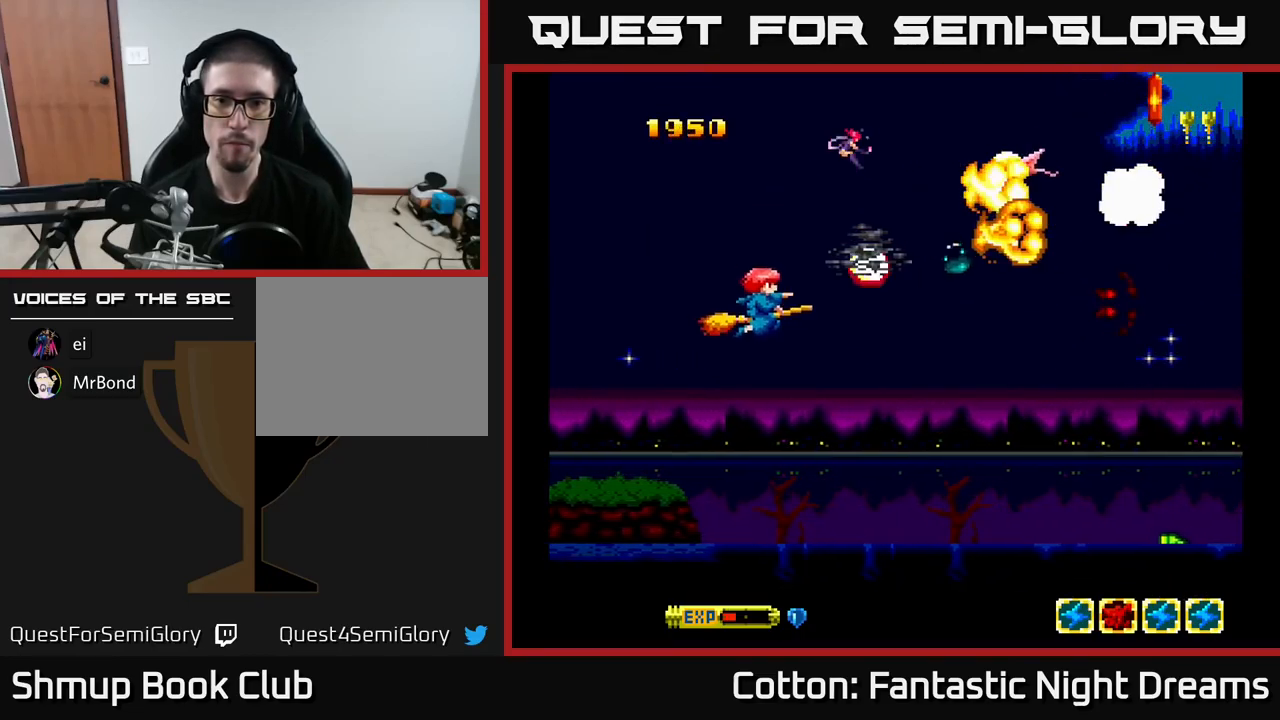
{"buttons": ["DPAD_DOWN", "DPAD_RIGHT"], "right_stick": "center"}
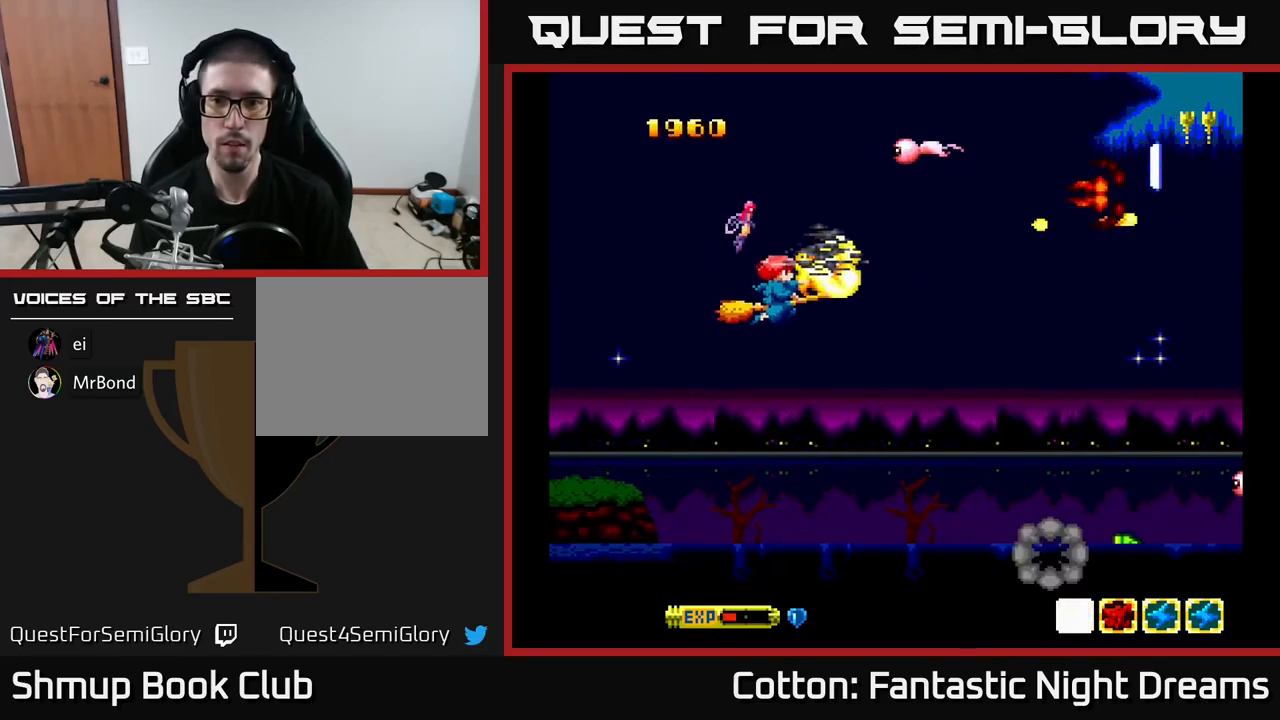
{"buttons": ["DPAD_LEFT"], "right_stick": "center", "events": [[150, "DPAD_RIGHT", "up"], [200, "DPAD_RIGHT", "down"], [384, "DPAD_RIGHT", "up"], [467, "DPAD_DOWN", "up"], [500, "DPAD_LEFT", "down"]]}
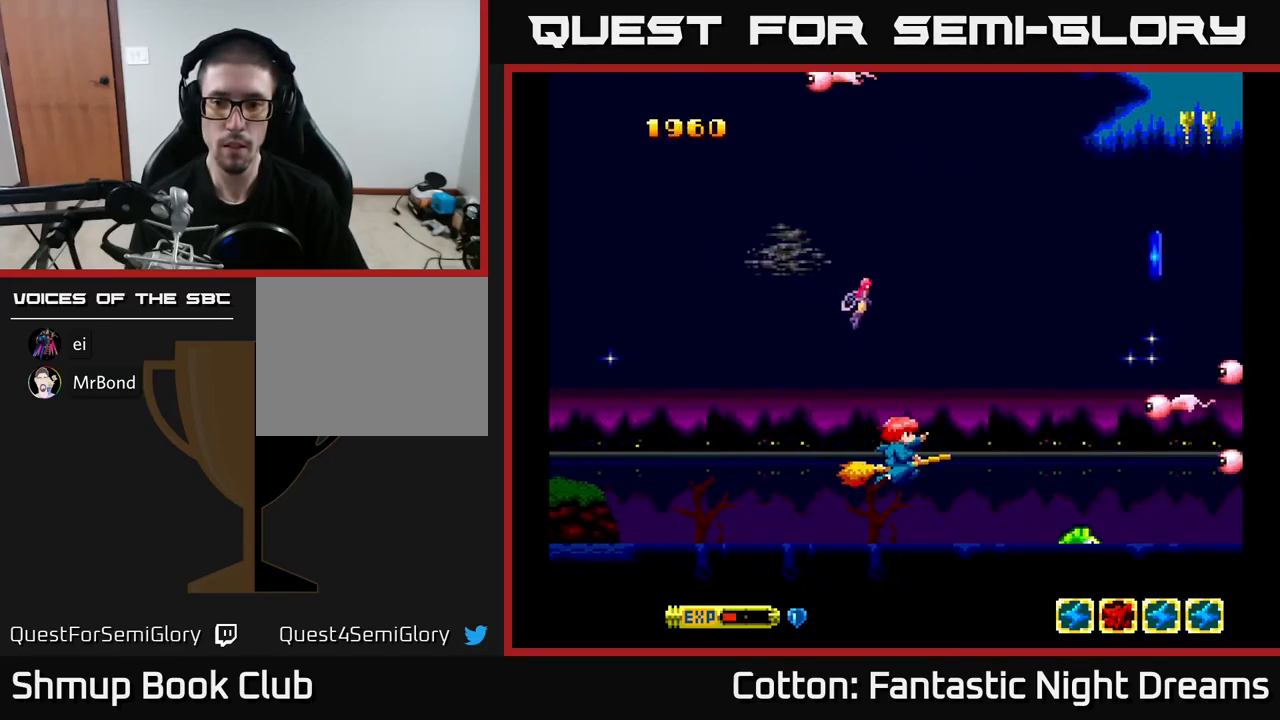
{"buttons": ["Y", "DPAD_UP"], "right_stick": "center", "events": [[34, "B", "down"], [100, "DPAD_LEFT", "up"], [100, "DPAD_RIGHT", "down"], [200, "DPAD_UP", "down"], [234, "B", "up"], [250, "DPAD_RIGHT", "up"], [267, "Y", "down"]]}
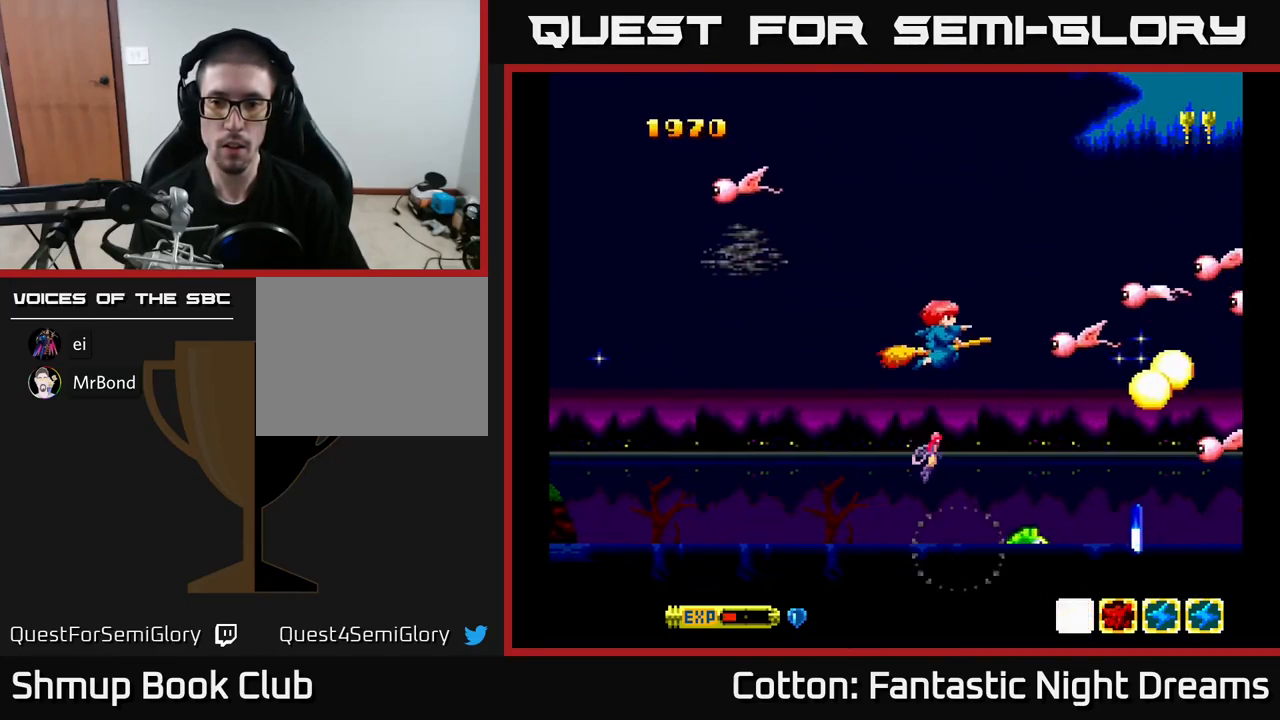
{"buttons": ["B", "Y", "DPAD_DOWN", "DPAD_LEFT"], "right_stick": "center", "events": [[283, "B", "down"], [283, "DPAD_LEFT", "down"], [300, "DPAD_UP", "up"], [366, "DPAD_DOWN", "down"]]}